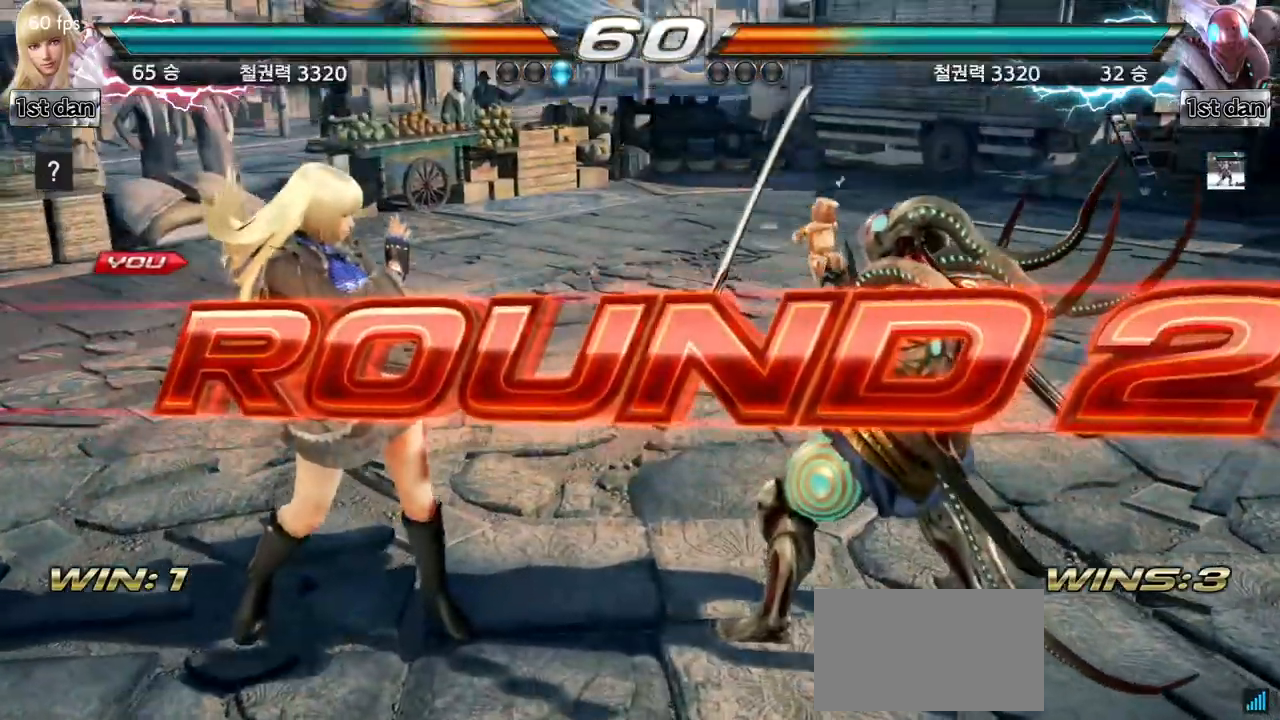
Gameplay with a controller (arcade stick); each line is a JSON object with the inputs held at the frame after it (dt_ms = milliseconds from this image to that frame). "events" lists button and stick changes between this image and that frame as [ms after this image, input, new state], when the widget could be followed in between. Not read: L3 R3.
{"dt_ms": 500, "buttons": [], "left_stick": "center", "events": []}
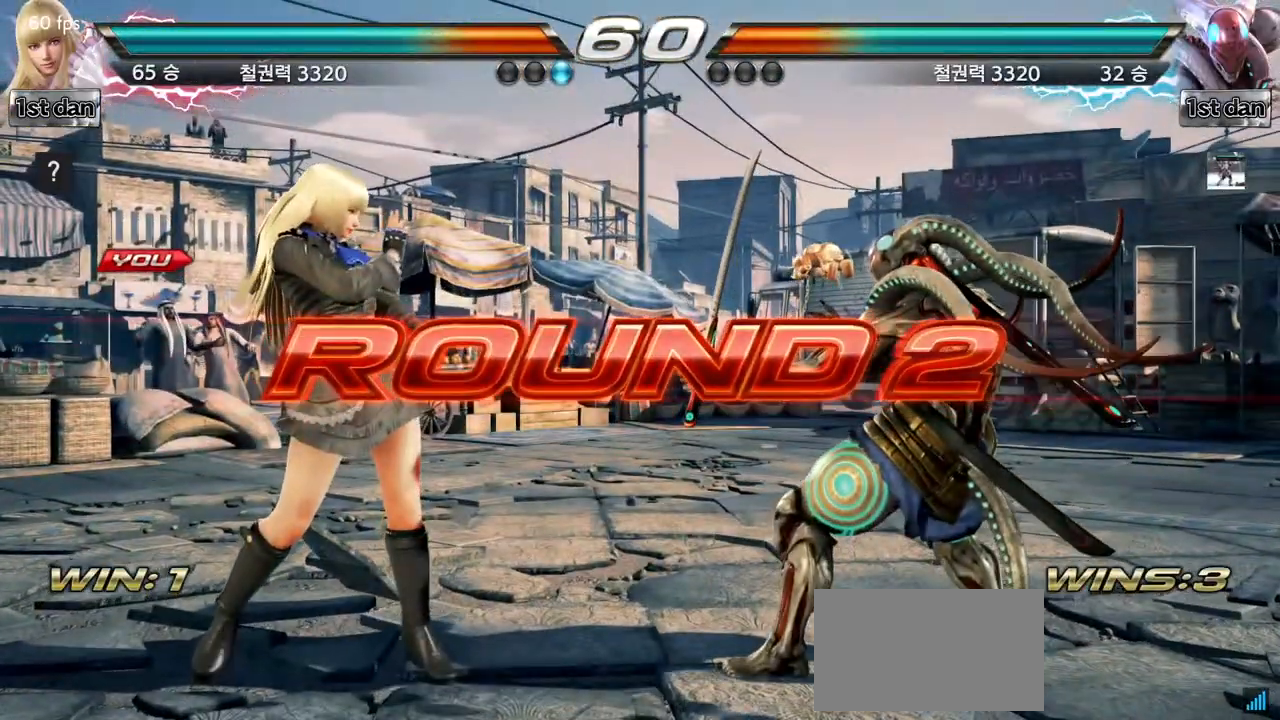
{"dt_ms": 500, "buttons": [], "left_stick": "center", "events": []}
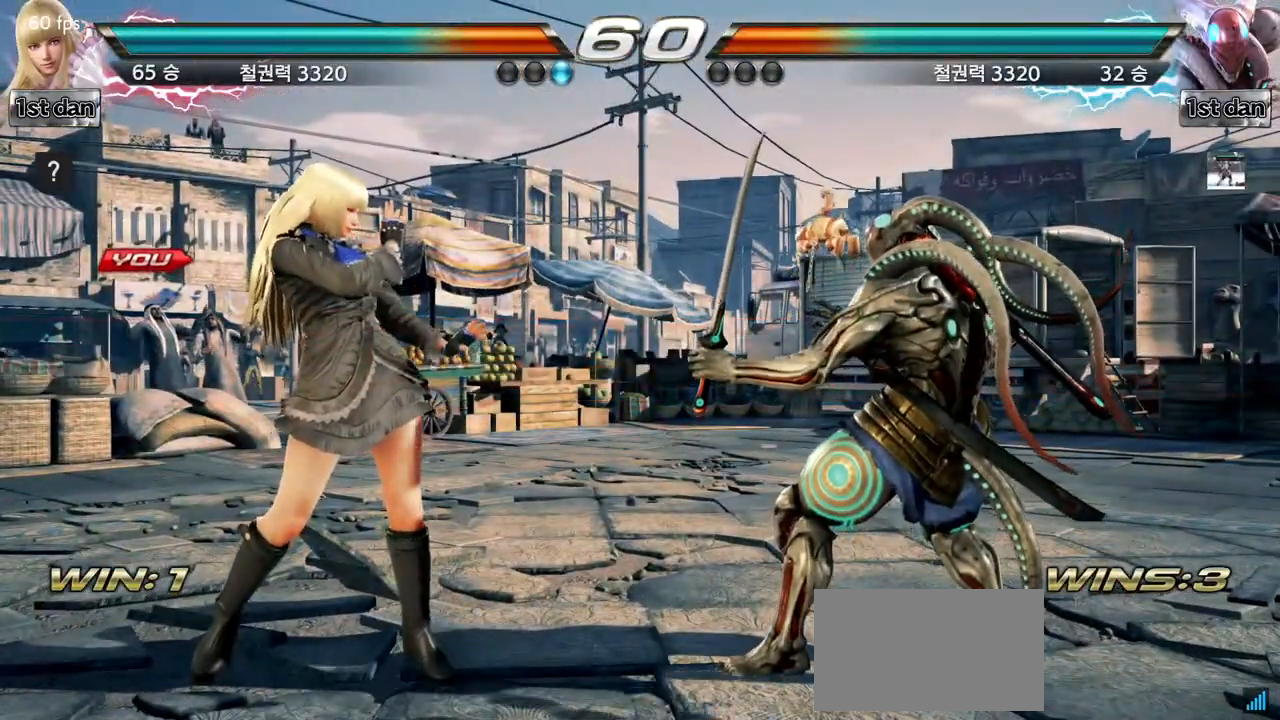
{"dt_ms": 500, "buttons": [], "left_stick": "center", "events": []}
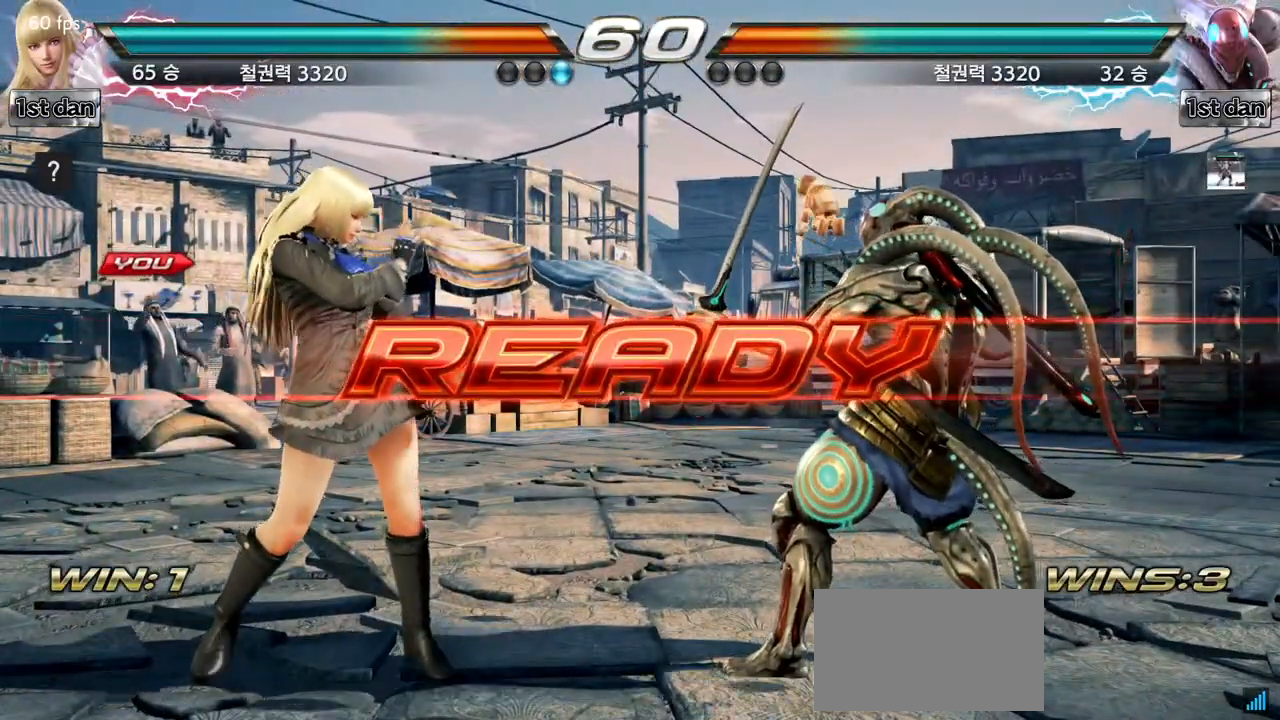
{"dt_ms": 500, "buttons": [], "left_stick": "center", "events": []}
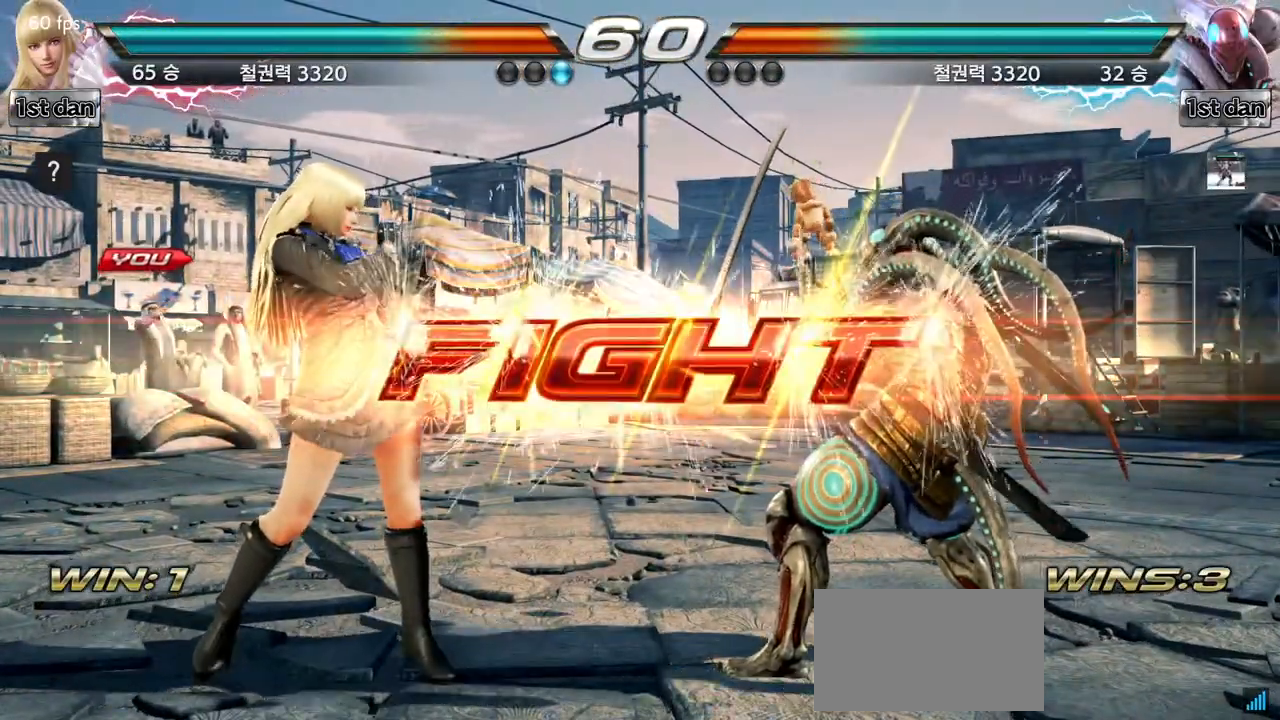
{"dt_ms": 500, "buttons": [], "left_stick": "center", "events": [[250, "left_stick", "down"], [267, "SQUARE", "down"], [267, "TRIANGLE", "down"], [317, "SQUARE", "up"], [333, "TRIANGLE", "up"], [467, "left_stick", "center"]]}
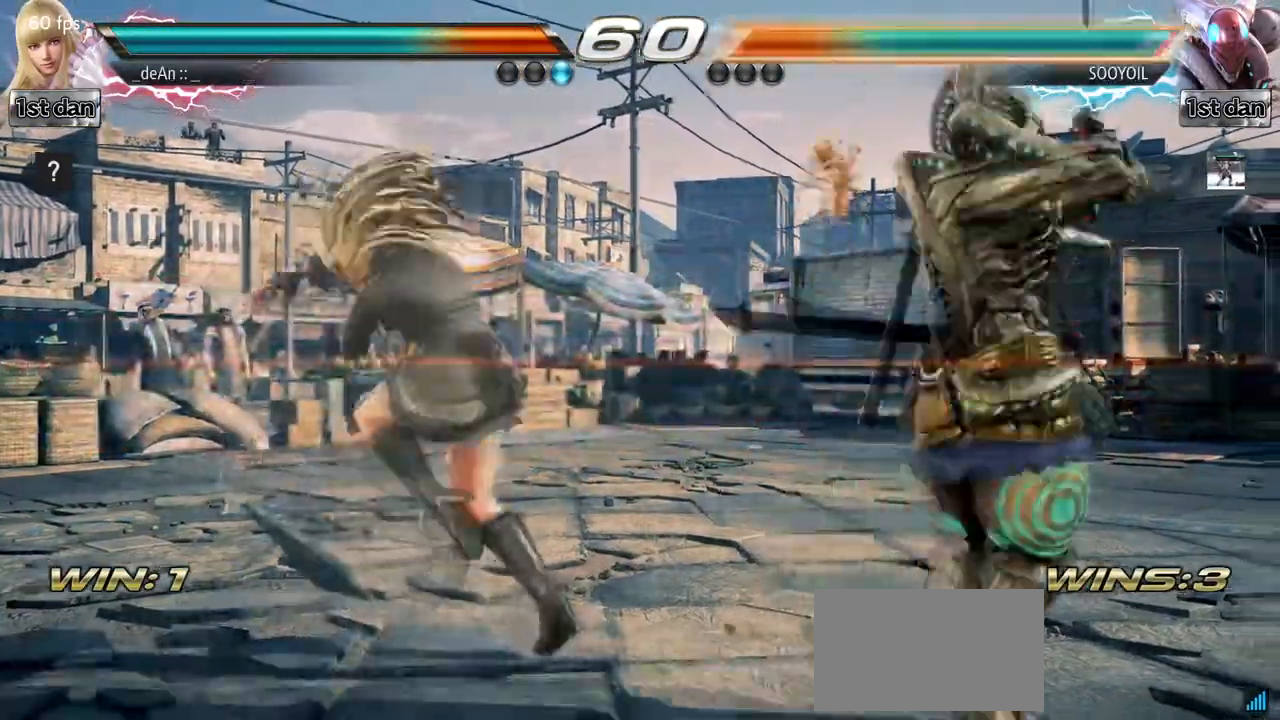
{"dt_ms": 500, "buttons": [], "left_stick": "left", "events": [[450, "left_stick", "left"]]}
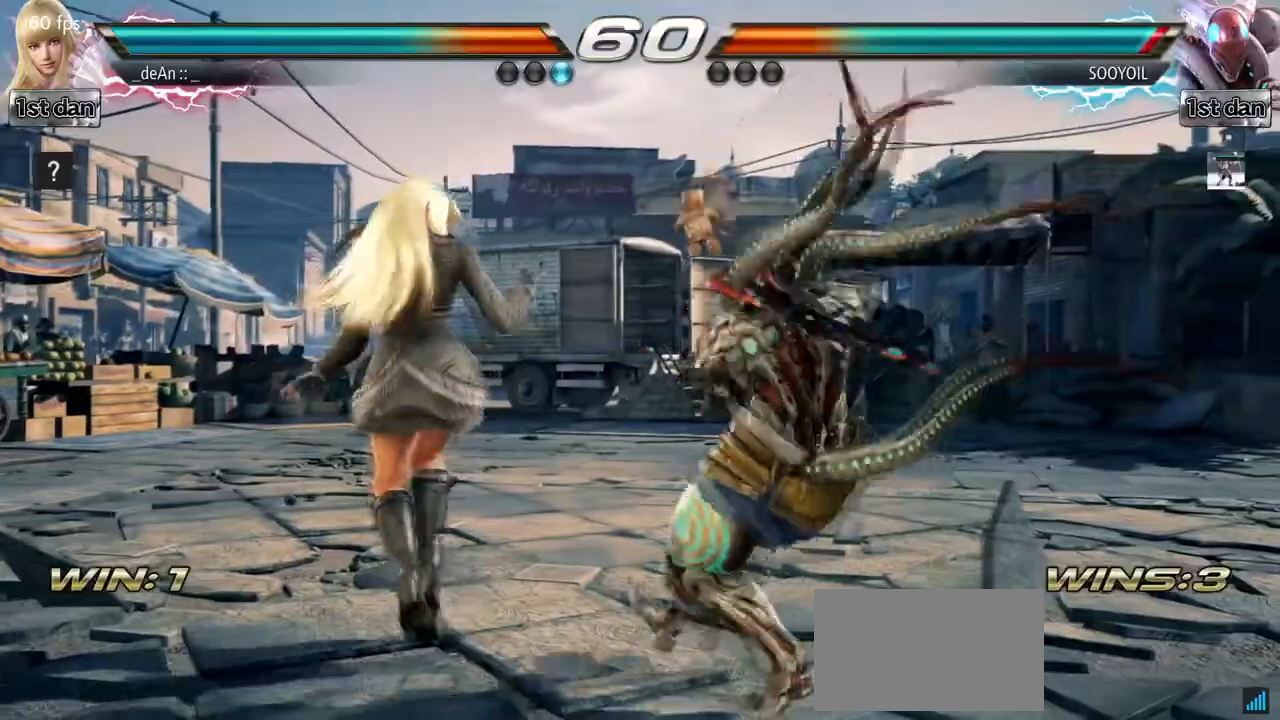
{"dt_ms": 500, "buttons": [], "left_stick": "left", "events": [[50, "left_stick", "center"], [117, "left_stick", "left"]]}
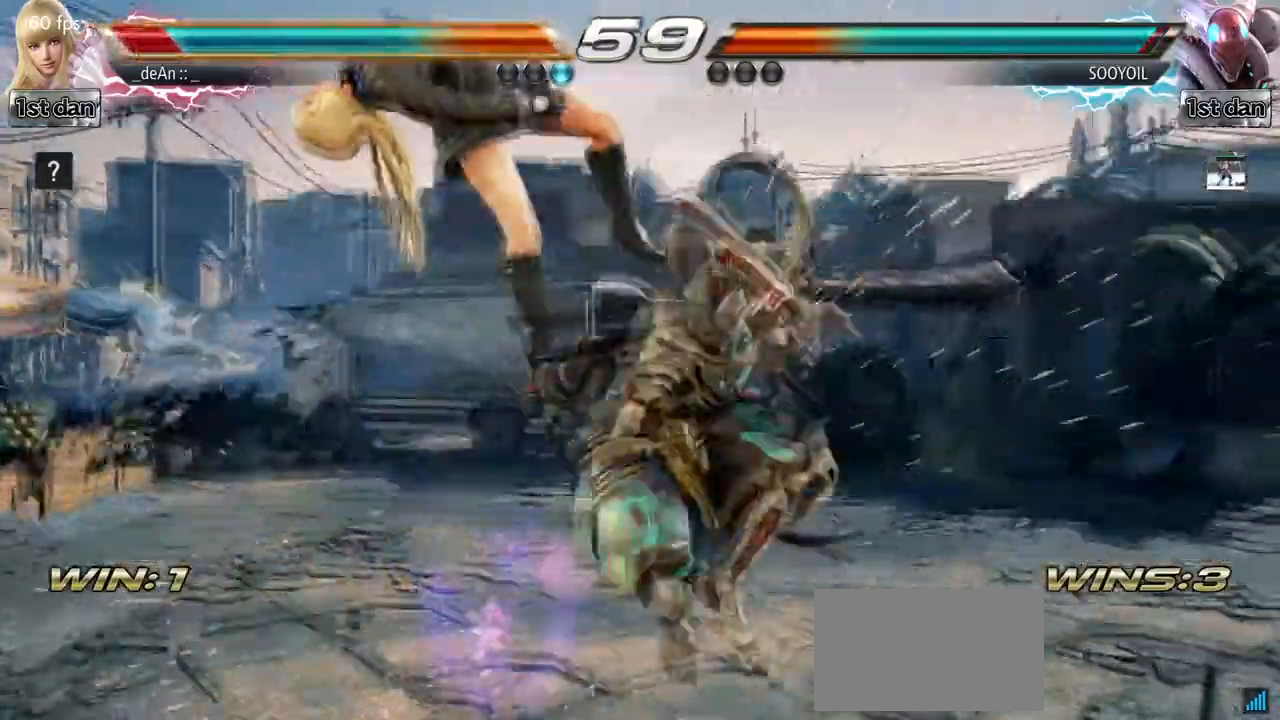
{"dt_ms": 500, "buttons": [], "left_stick": "left", "events": [[250, "SQUARE", "down"], [367, "SQUARE", "up"]]}
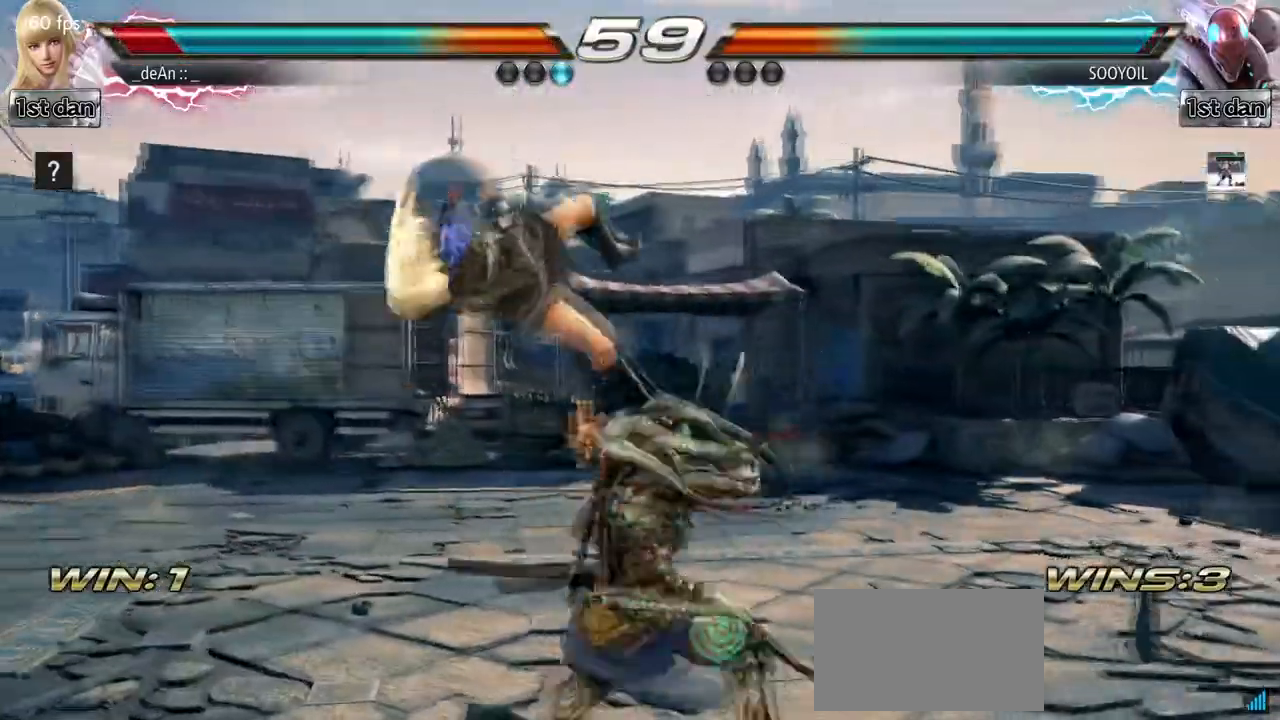
{"dt_ms": 500, "buttons": [], "left_stick": "left", "events": []}
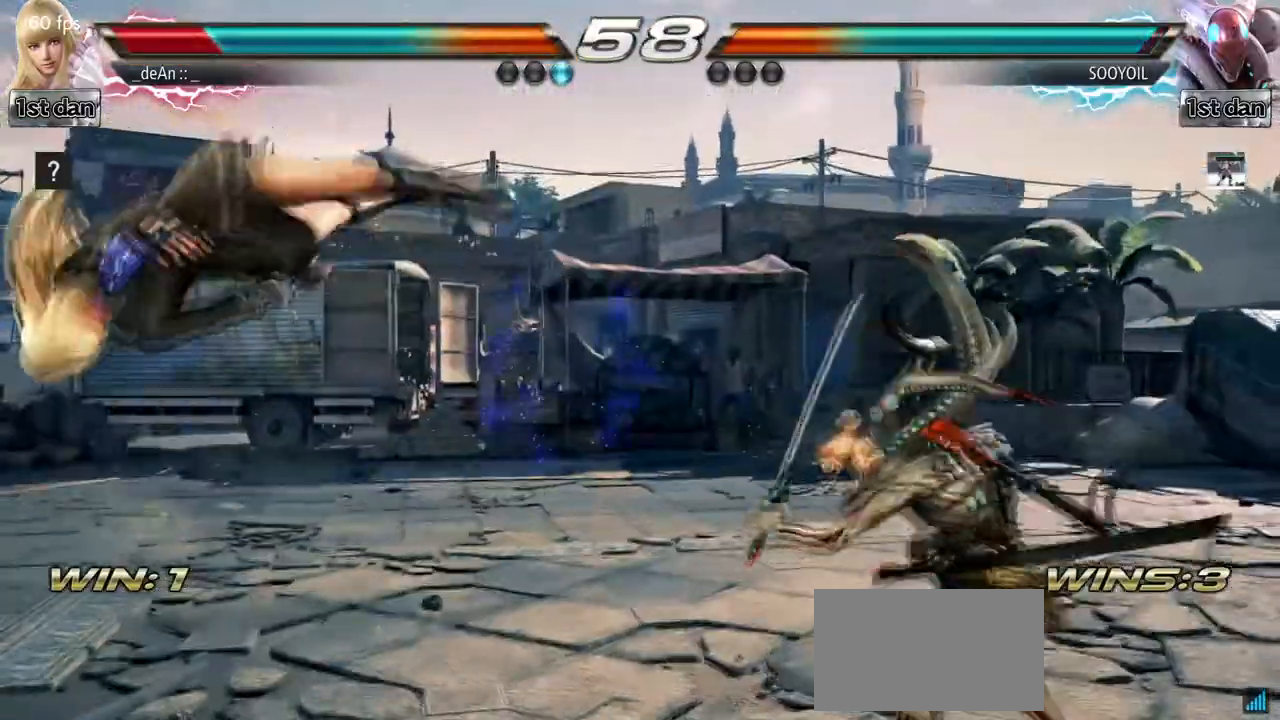
{"dt_ms": 500, "buttons": [], "left_stick": "left", "events": [[100, "SQUARE", "down"], [250, "SQUARE", "up"]]}
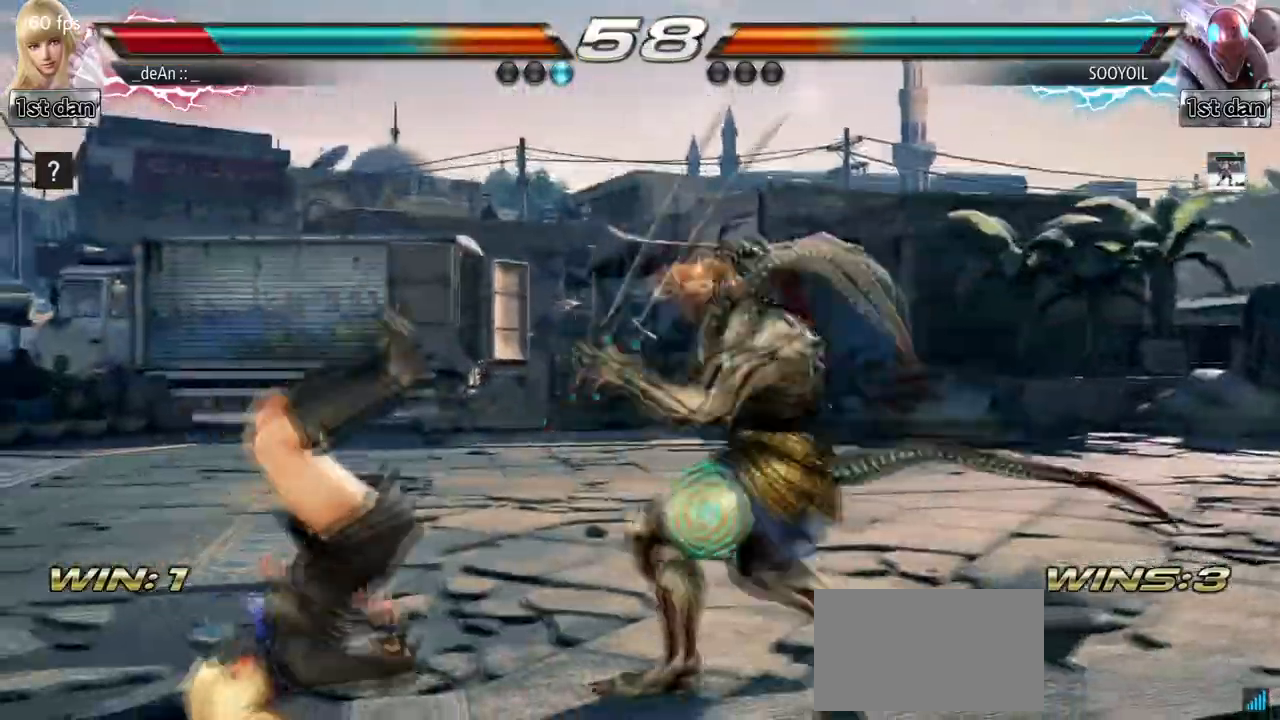
{"dt_ms": 500, "buttons": [], "left_stick": "left", "events": [[217, "SQUARE", "down"], [383, "SQUARE", "up"]]}
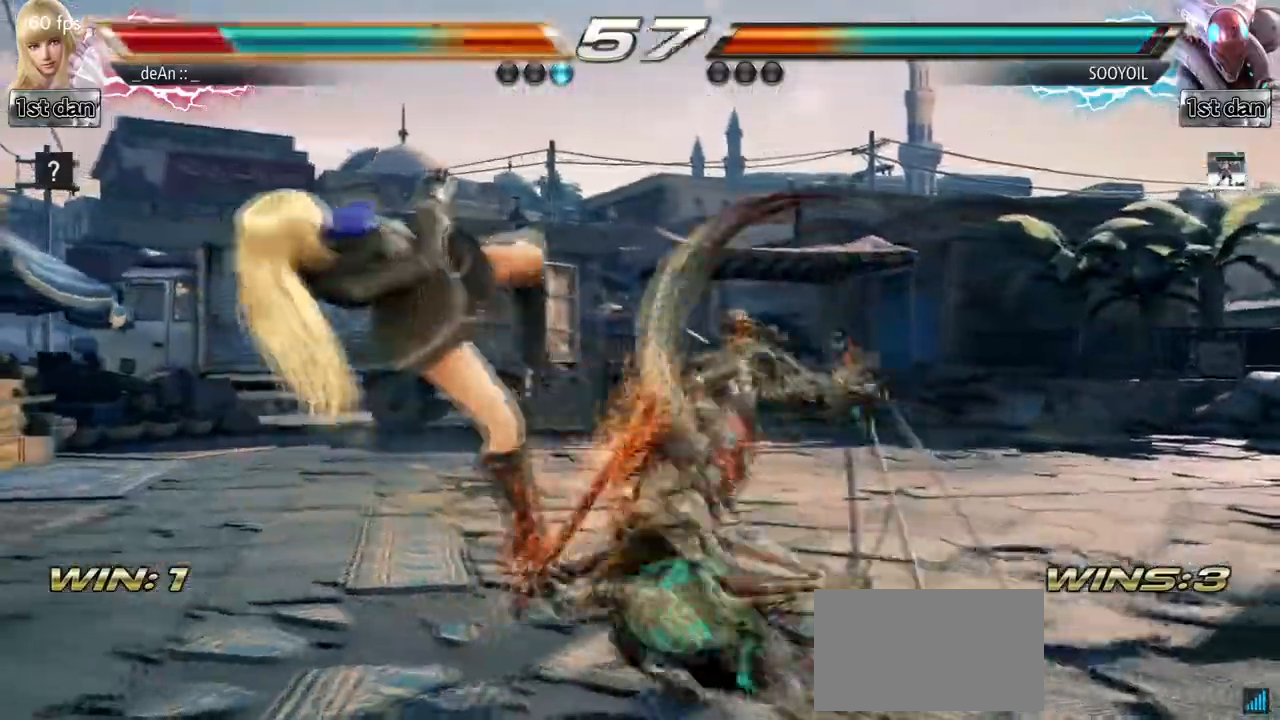
{"dt_ms": 500, "buttons": [], "left_stick": "left", "events": []}
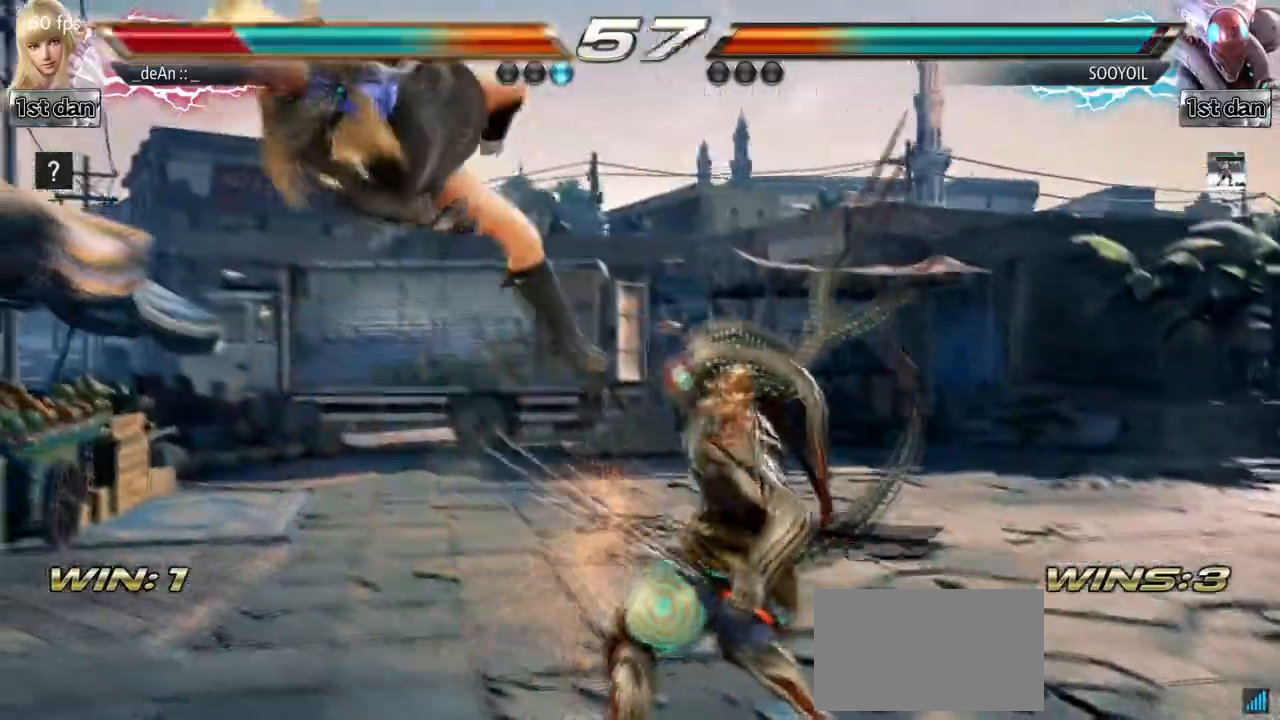
{"dt_ms": 500, "buttons": [], "left_stick": "left", "events": []}
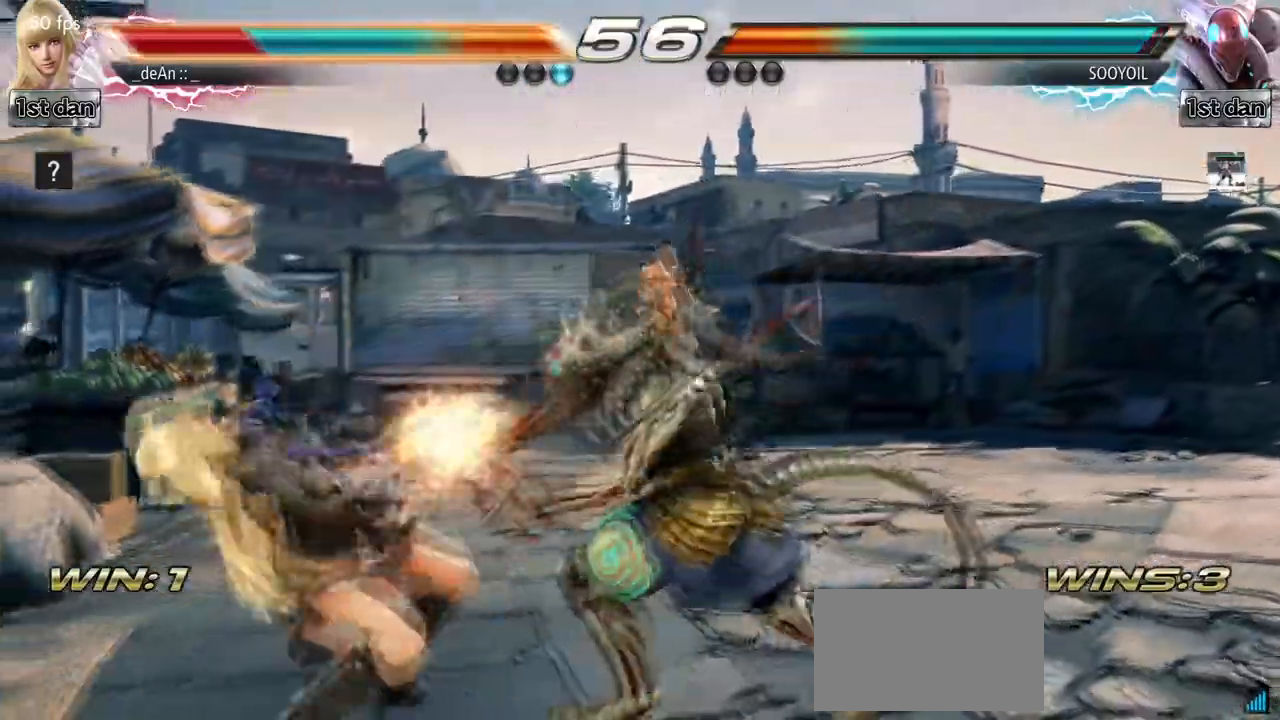
{"dt_ms": 500, "buttons": [], "left_stick": "left", "events": []}
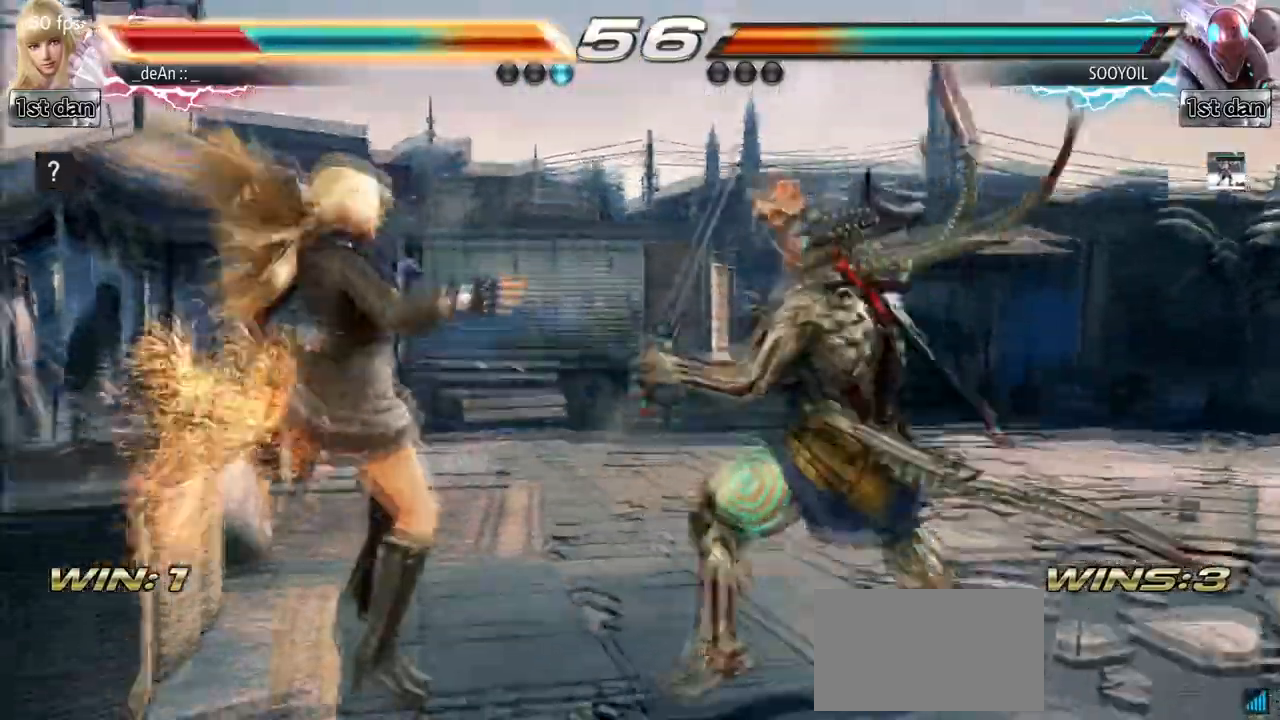
{"dt_ms": 1000, "buttons": ["SQUARE"], "left_stick": "center", "events": [[183, "SQUARE", "down"], [267, "SQUARE", "up"], [333, "SQUARE", "down"], [433, "SQUARE", "up"], [517, "SQUARE", "down"], [633, "SQUARE", "up"], [683, "SQUARE", "down"], [833, "SQUARE", "up"], [933, "left_stick", "center"], [1000, "SQUARE", "down"]]}
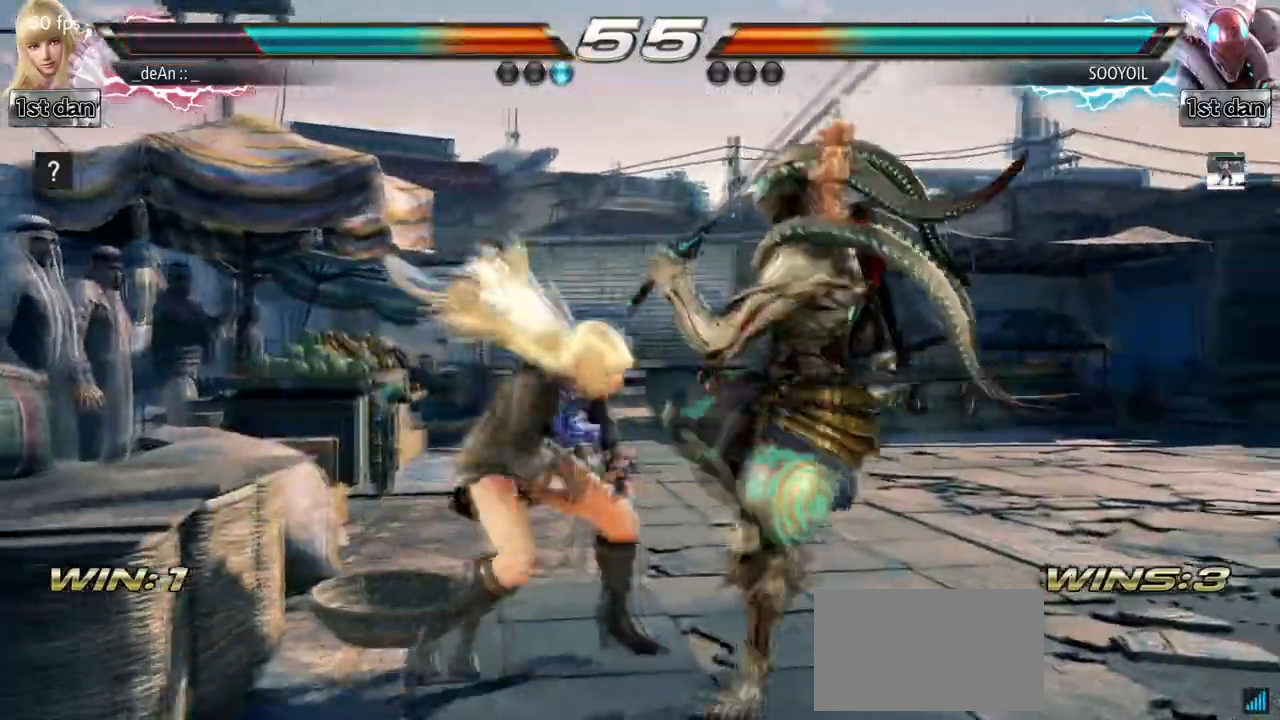
{"dt_ms": 500, "buttons": ["CIRCLE"], "left_stick": "center", "events": [[67, "TRIANGLE", "down"], [167, "SQUARE", "up"], [217, "TRIANGLE", "up"], [433, "CIRCLE", "down"]]}
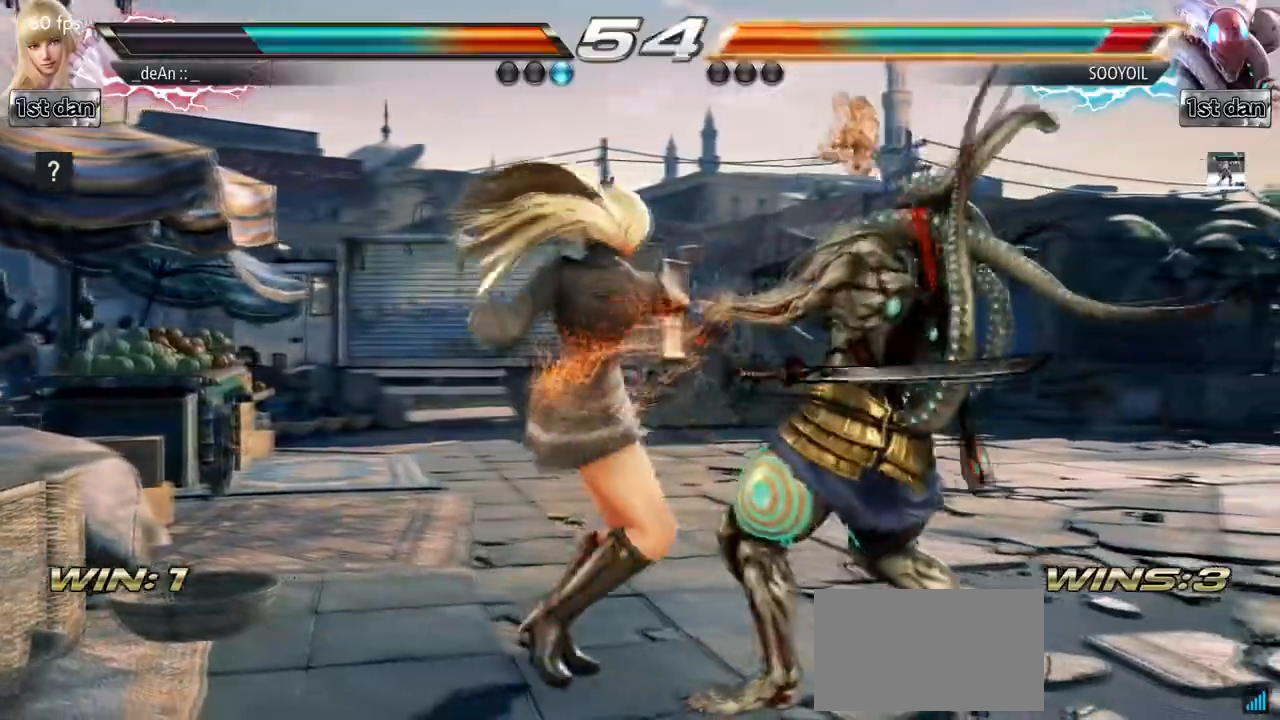
{"dt_ms": 1000, "buttons": [], "left_stick": "center", "events": [[50, "CIRCLE", "up"], [83, "CIRCLE", "down"], [200, "CIRCLE", "up"], [217, "CIRCLE", "down"], [350, "CIRCLE", "up"], [367, "CIRCLE", "down"], [483, "CIRCLE", "up"], [500, "CIRCLE", "down"], [750, "CIRCLE", "up"]]}
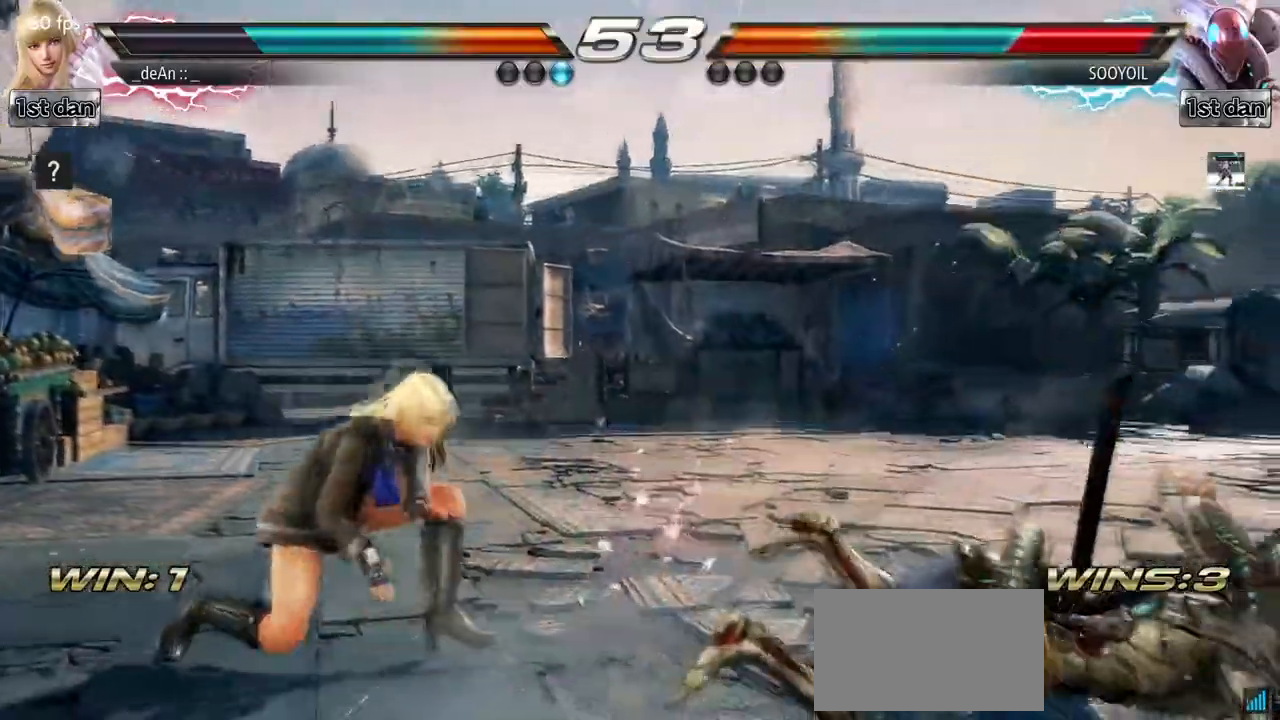
{"dt_ms": 500, "buttons": ["CROSS", "CIRCLE"], "left_stick": "down-right", "events": [[83, "left_stick", "right"], [167, "left_stick", "center"], [283, "left_stick", "right"], [400, "left_stick", "down-right"], [417, "CIRCLE", "down"], [417, "CROSS", "down"]]}
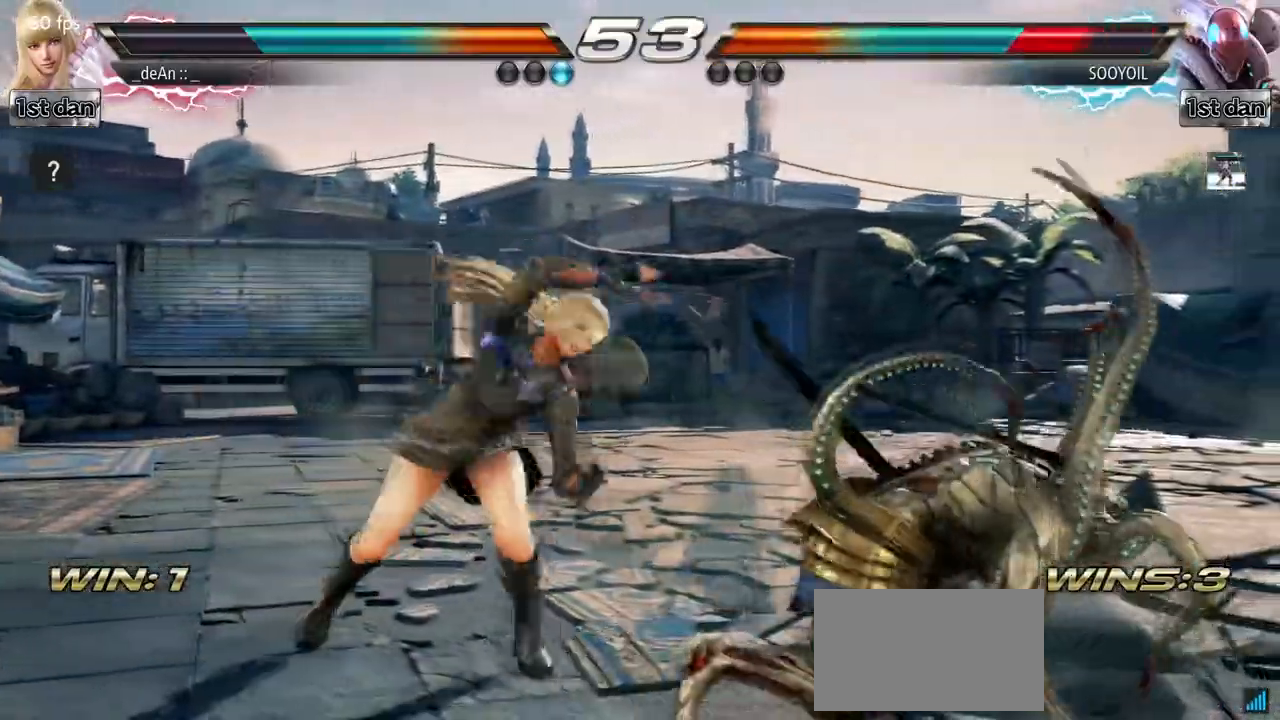
{"dt_ms": 500, "buttons": [], "left_stick": "center", "events": [[17, "CIRCLE", "up"], [17, "CROSS", "up"], [167, "left_stick", "center"]]}